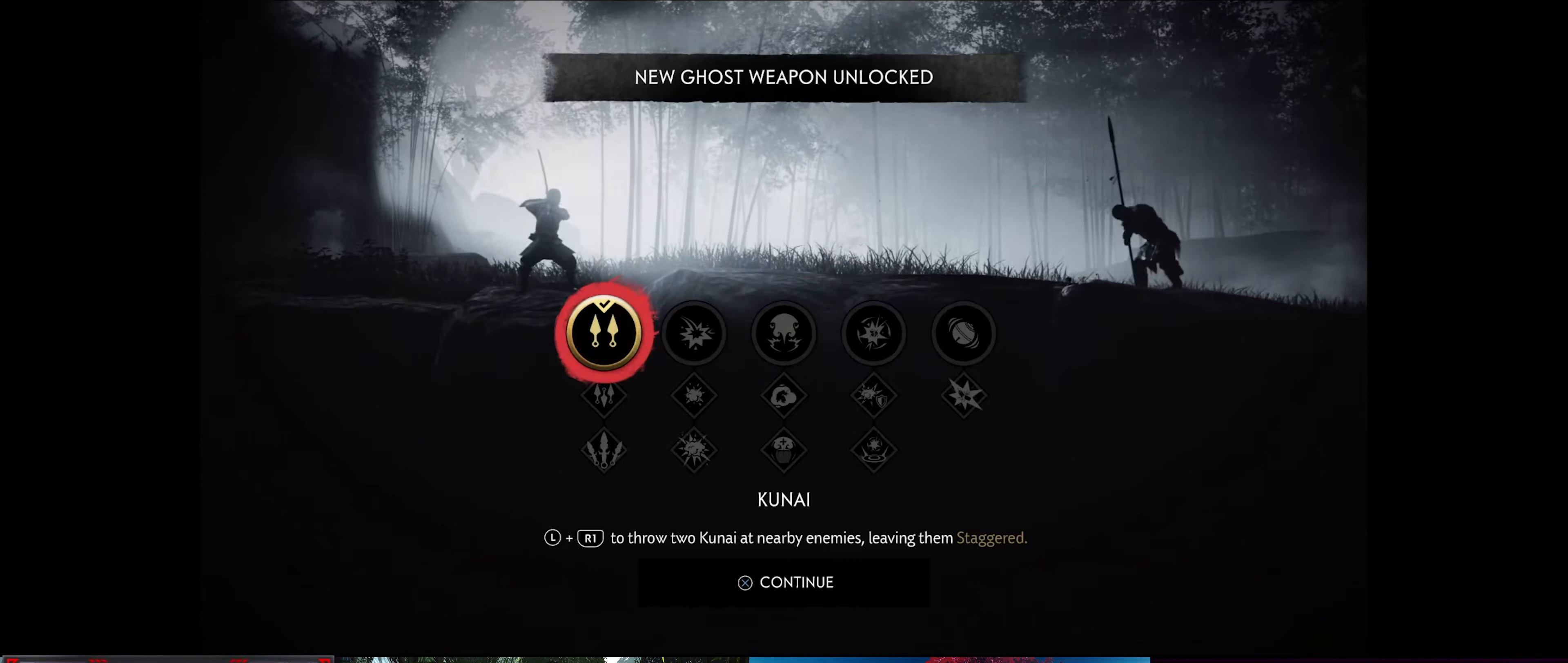
Gameplay with a controller (PlayStation layout); each line is a JSON object with the inputs held at the frame after it. "events" lists button and stick changes between this image and that frame as [ms after this image, input, new state], when the widget could be followed in between.
{"buttons": [], "left_stick": "center", "right_stick": "center", "events": [[266, "DPAD_RIGHT", "down"], [433, "DPAD_RIGHT", "up"]]}
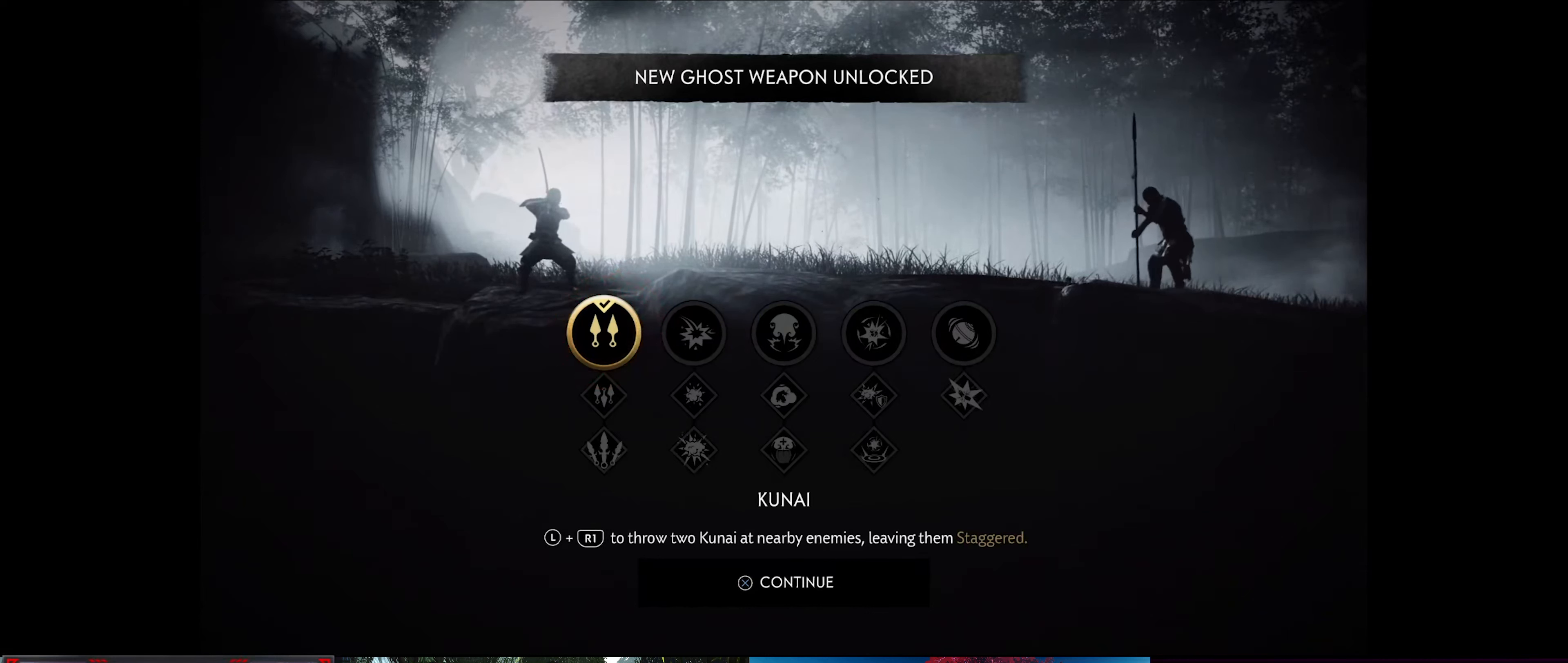
{"buttons": [], "left_stick": "center", "right_stick": "center", "events": []}
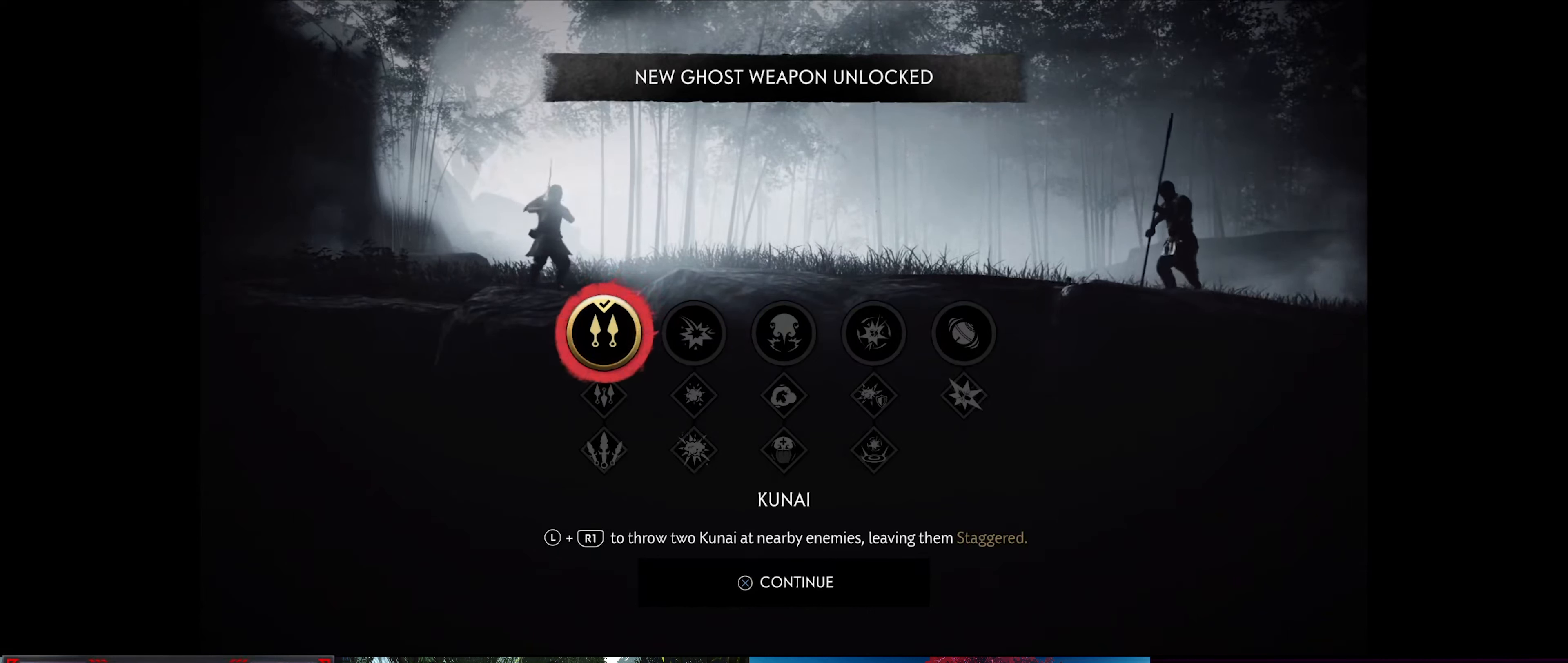
{"buttons": [], "left_stick": "center", "right_stick": "center", "events": [[200, "DPAD_DOWN", "down"], [366, "DPAD_DOWN", "up"]]}
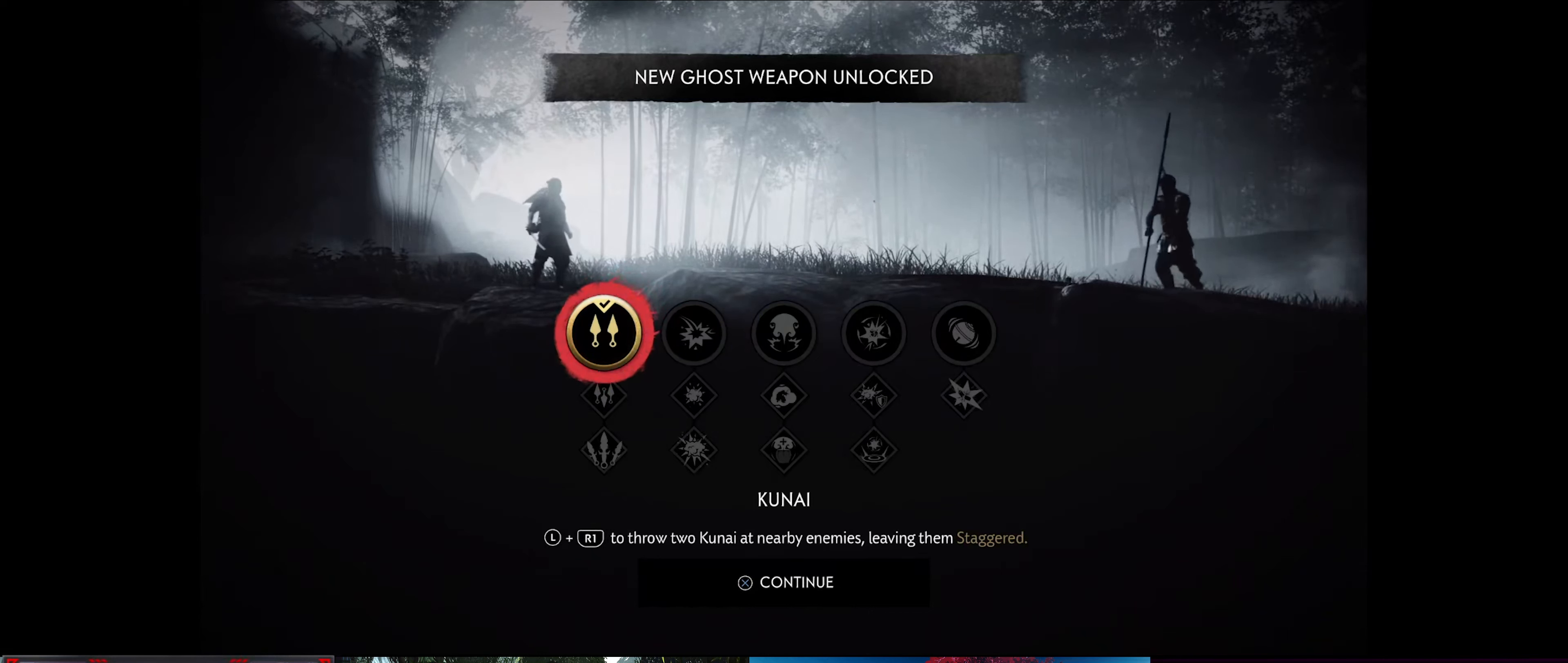
{"buttons": [], "left_stick": "center", "right_stick": "center", "events": [[83, "DPAD_LEFT", "down"], [250, "DPAD_LEFT", "up"]]}
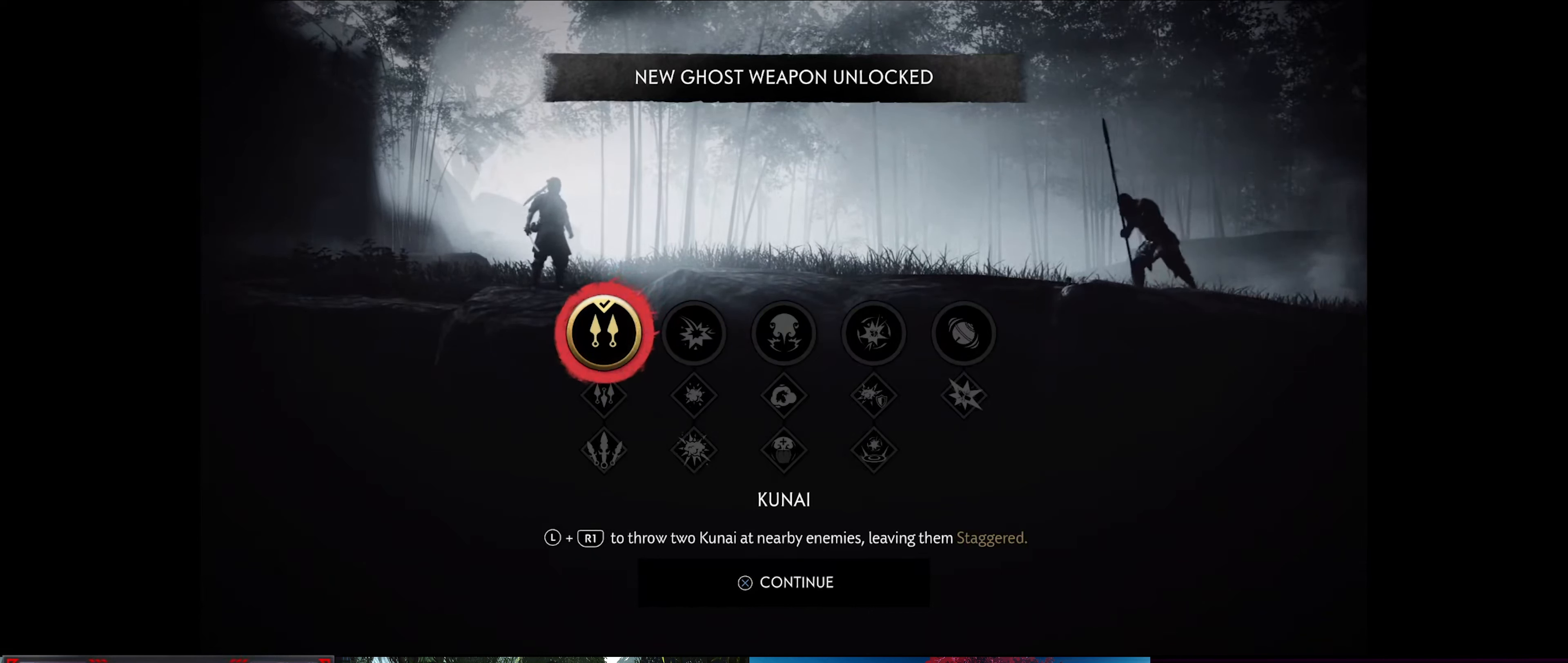
{"buttons": ["DPAD_RIGHT"], "left_stick": "center", "right_stick": "center", "events": [[66, "DPAD_UP", "down"], [216, "DPAD_UP", "up"], [383, "DPAD_RIGHT", "down"]]}
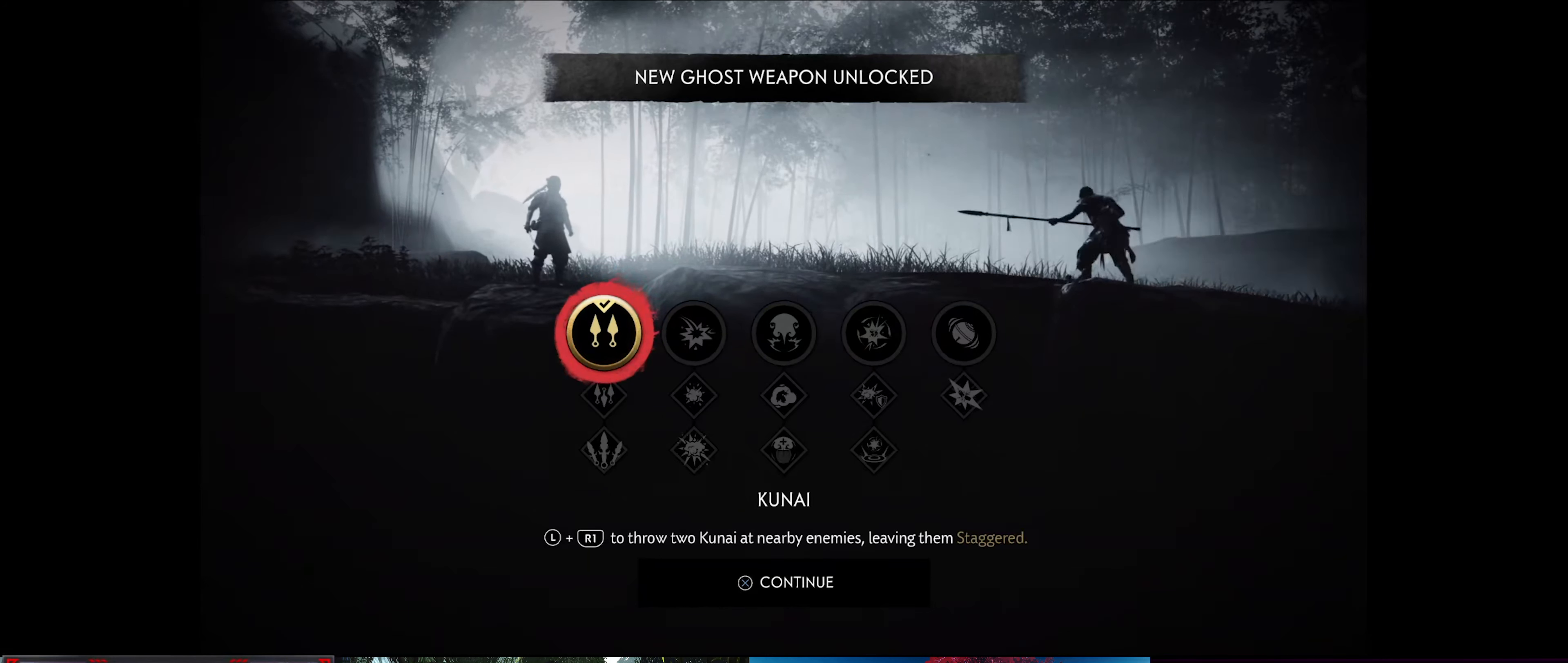
{"buttons": [], "left_stick": "center", "right_stick": "center", "events": [[50, "DPAD_RIGHT", "up"], [316, "DPAD_DOWN", "down"], [450, "DPAD_DOWN", "up"]]}
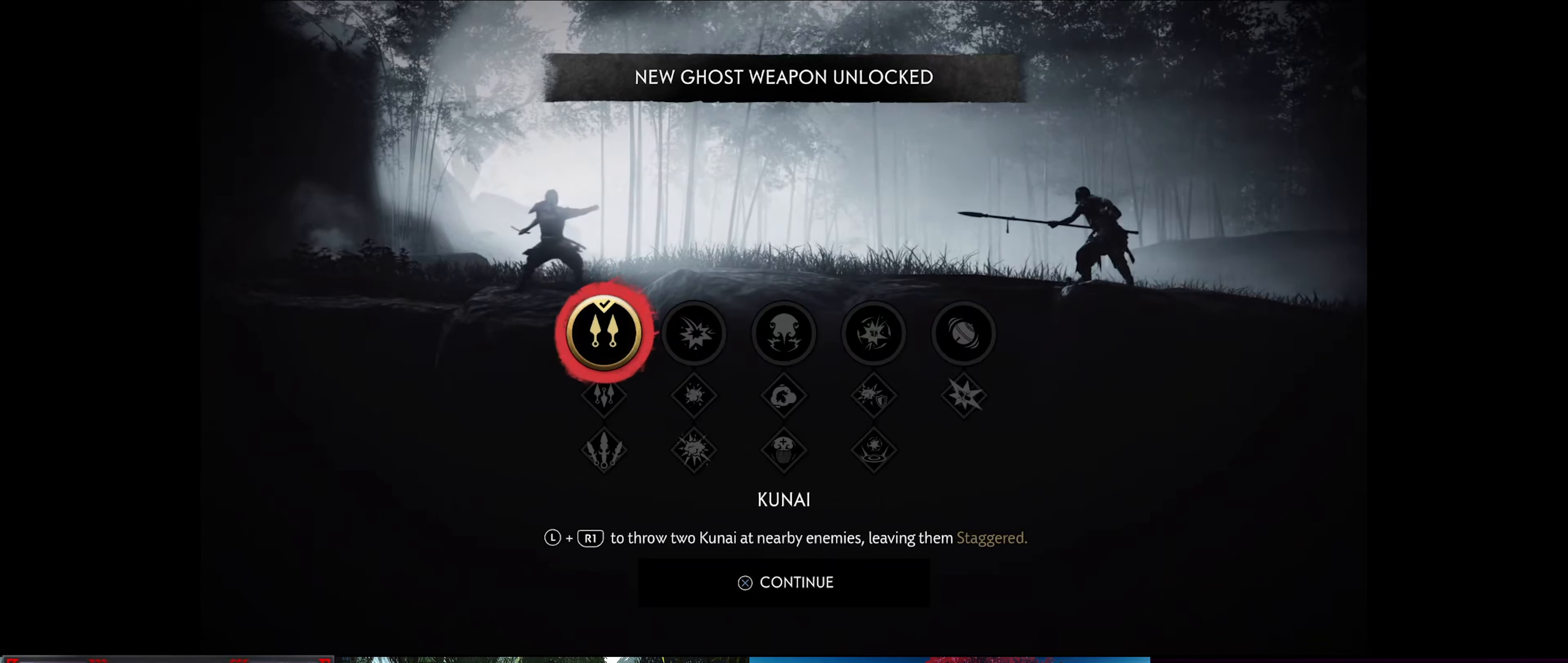
{"buttons": [], "left_stick": "center", "right_stick": "center", "events": [[116, "DPAD_LEFT", "down"], [216, "DPAD_LEFT", "up"]]}
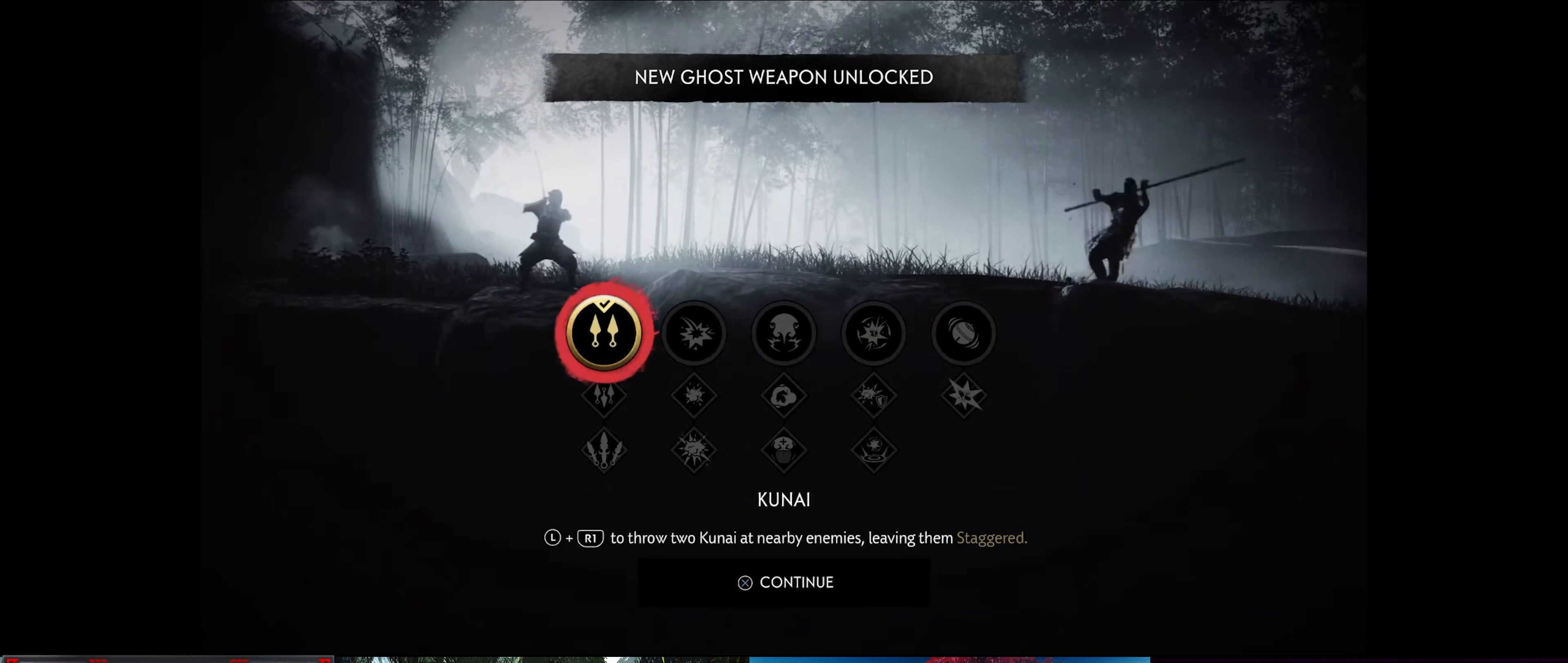
{"buttons": [], "left_stick": "center", "right_stick": "center", "events": []}
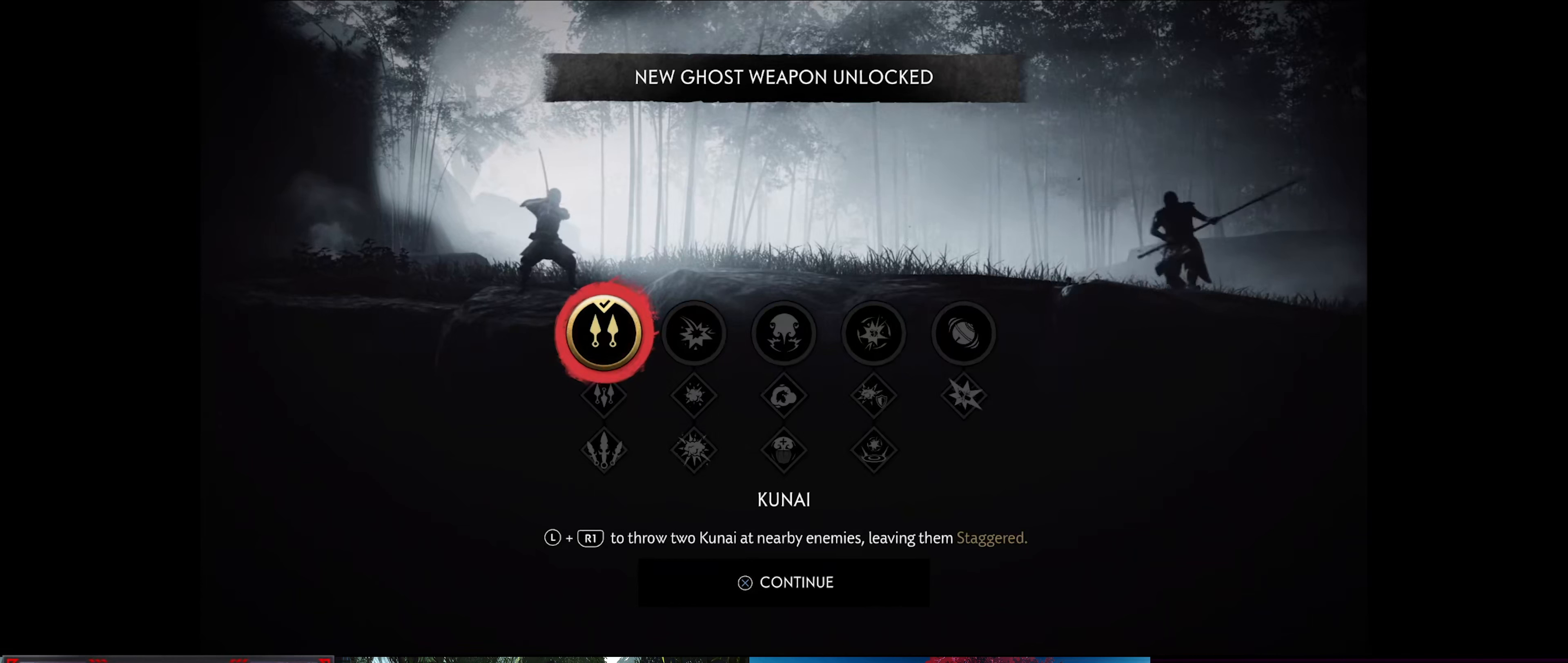
{"buttons": [], "left_stick": "center", "right_stick": "center", "events": []}
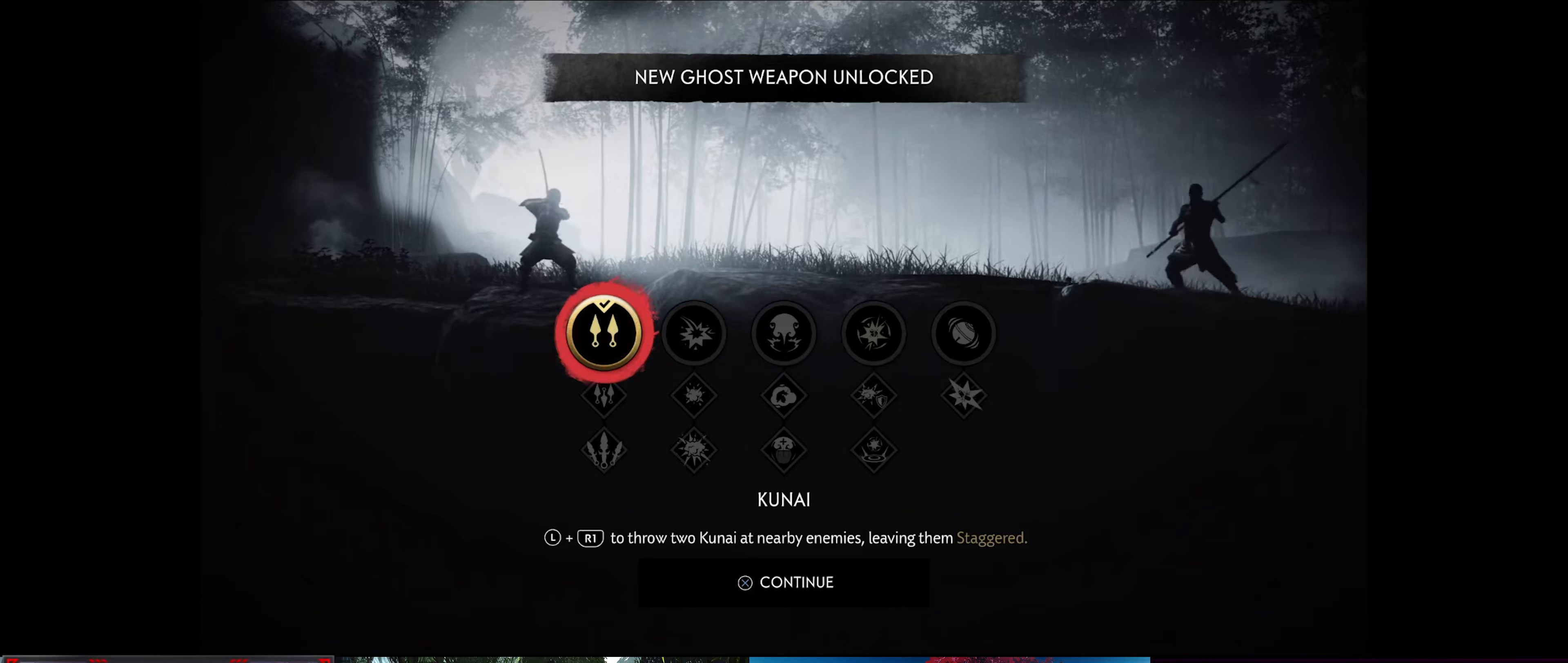
{"buttons": [], "left_stick": "center", "right_stick": "center", "events": []}
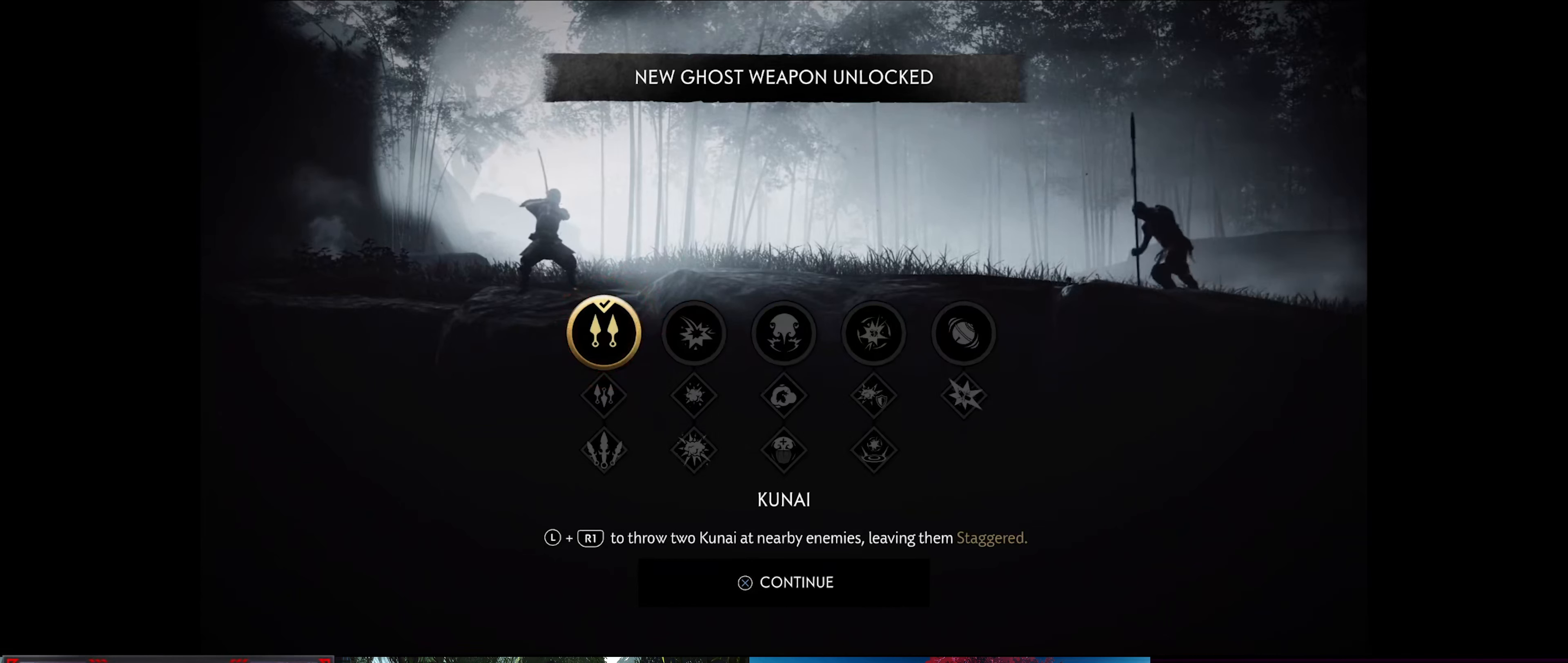
{"buttons": [], "left_stick": "center", "right_stick": "center", "events": []}
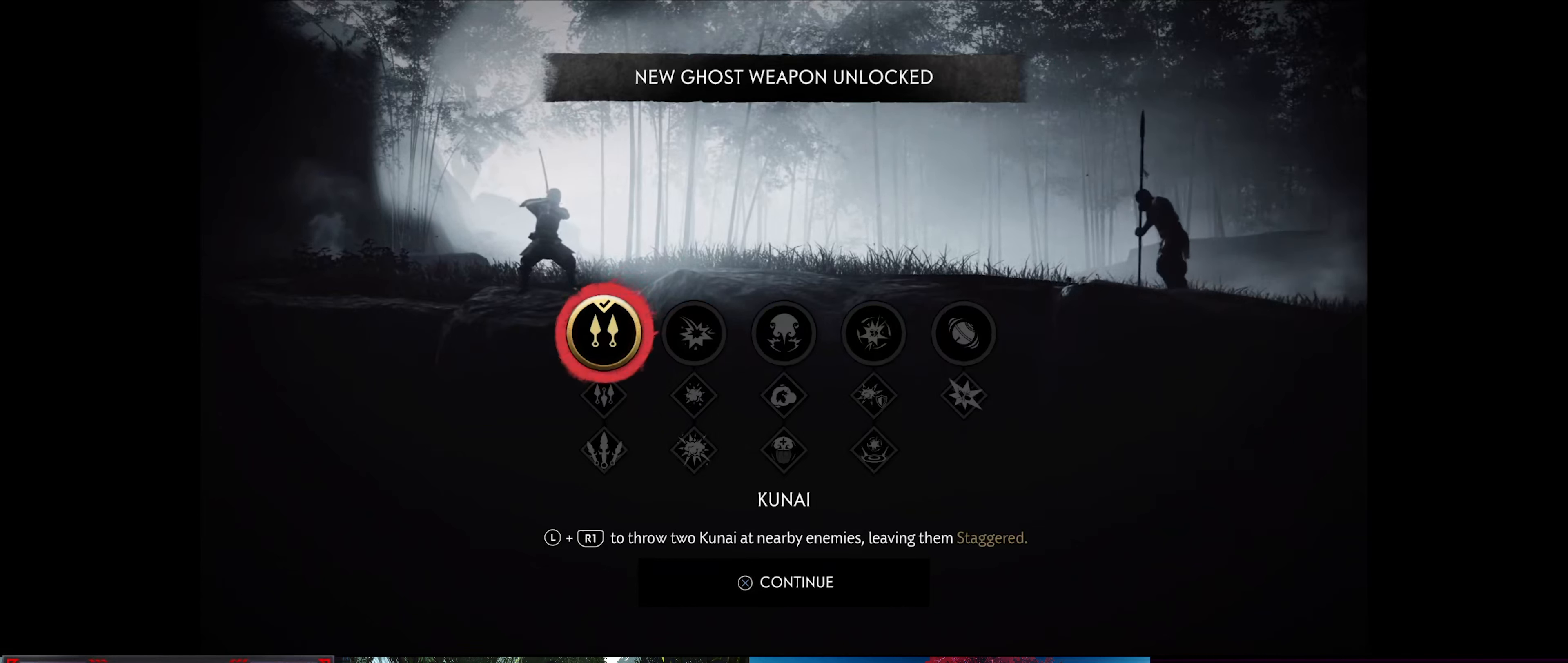
{"buttons": [], "left_stick": "center", "right_stick": "center", "events": [[33, "CROSS", "down"], [200, "CROSS", "up"]]}